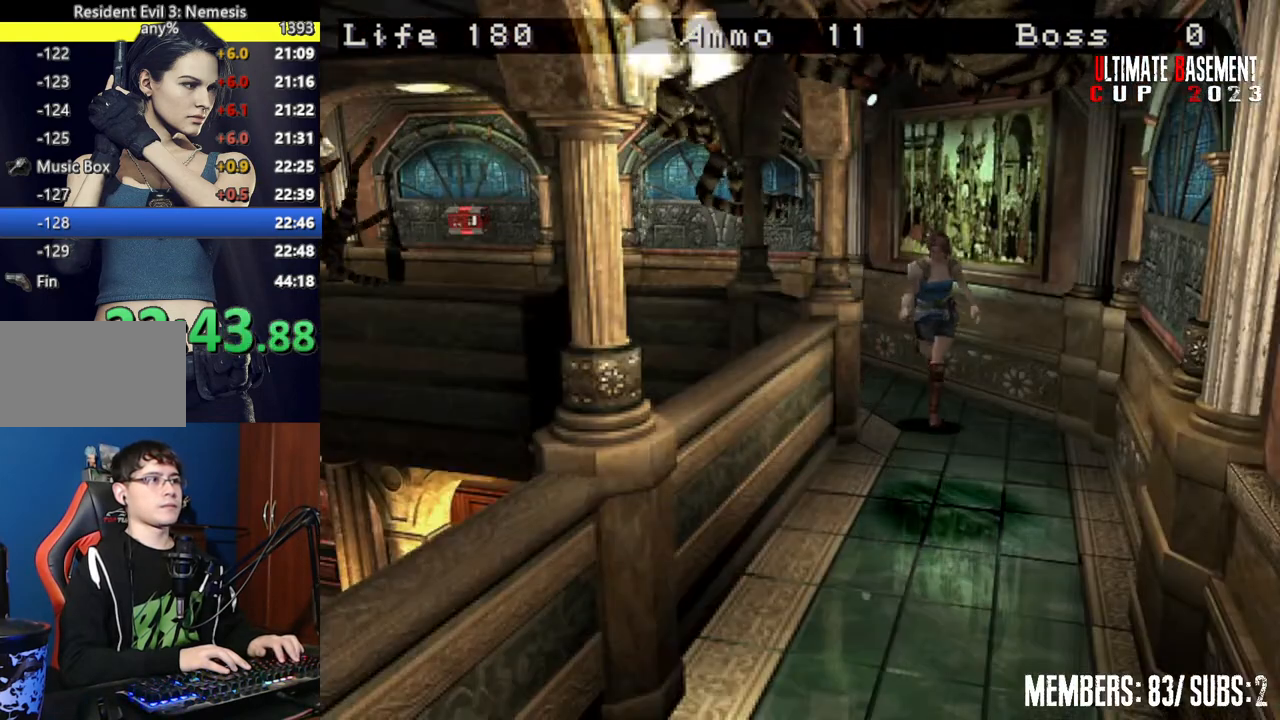
Gameplay with keyboard; each line is a JSON object with the keys held at the frame after it. "events" lists presses ("down") and releases ("up") of "a", "d", "k", "l", "o", "q", "s", "semicolon", "shift", "space" and "w" between this image and that frame as [ms after this image, input, new state], when the widget could be followed in between. No other keys are recorded. Mouse input is not recorded.
{"keys": ["shift", "w"], "events": [[50, "d", "up"]]}
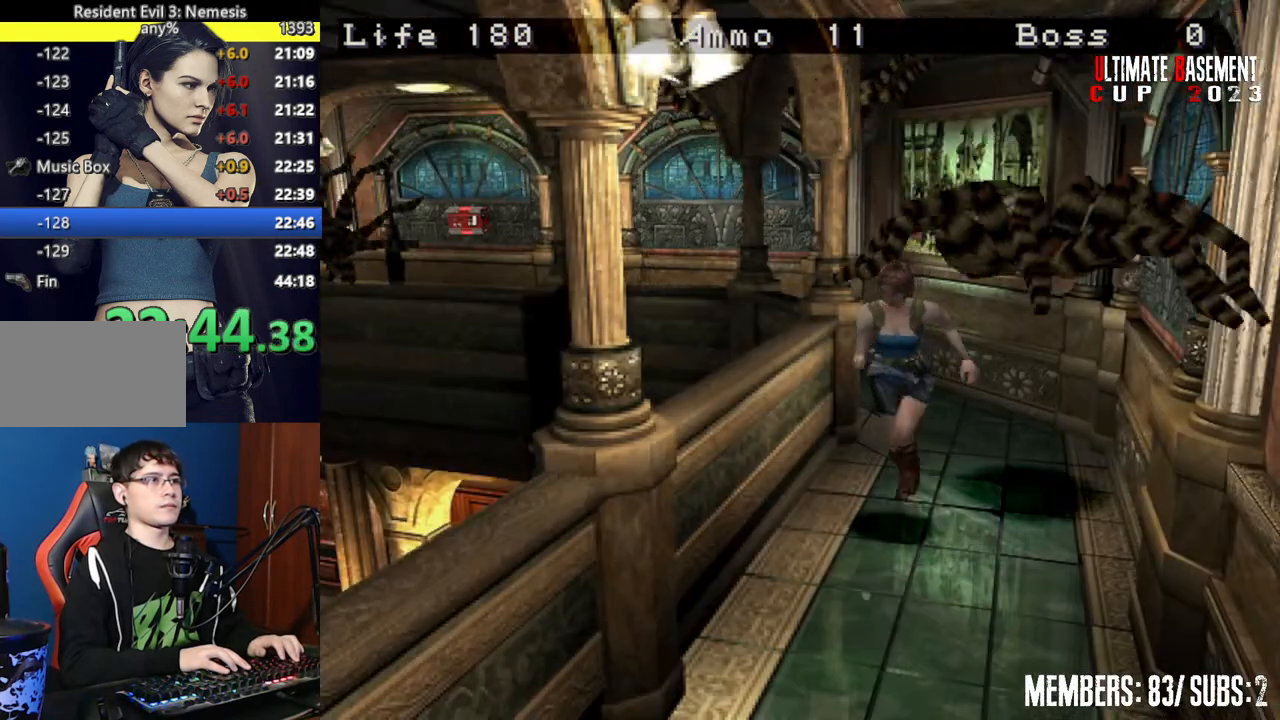
{"keys": ["shift", "w"], "events": []}
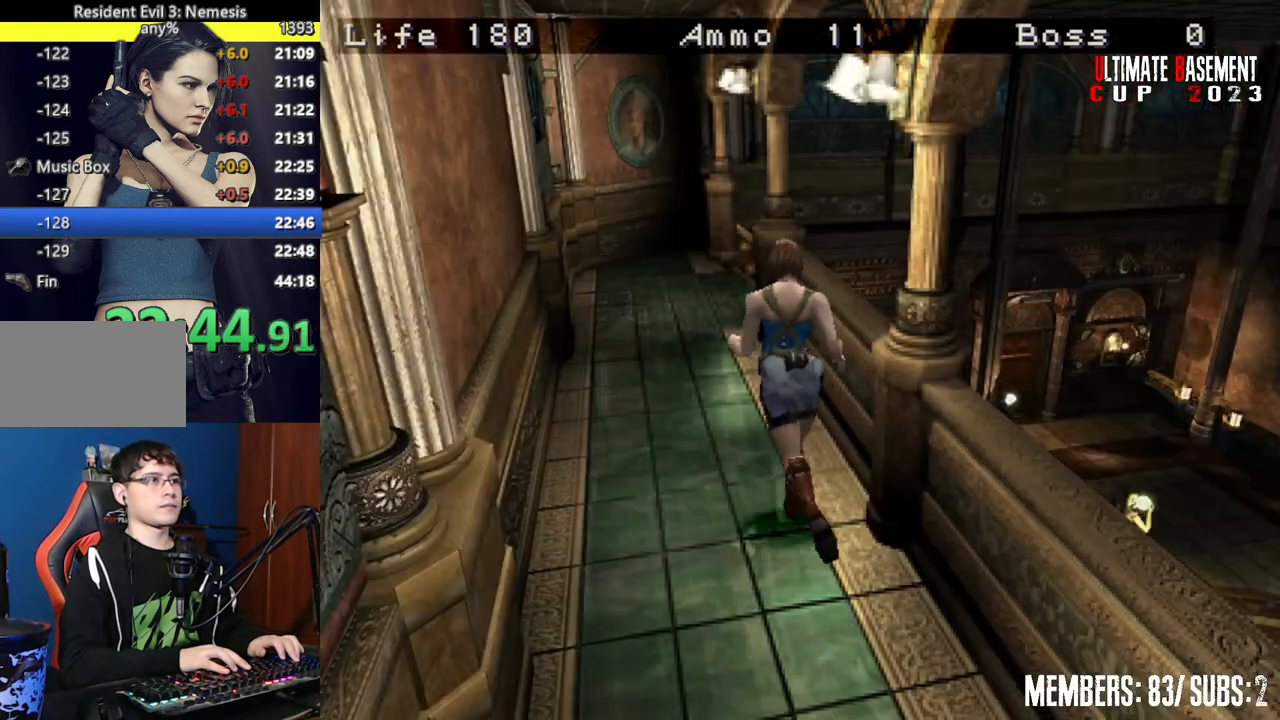
{"keys": ["shift", "w"], "events": []}
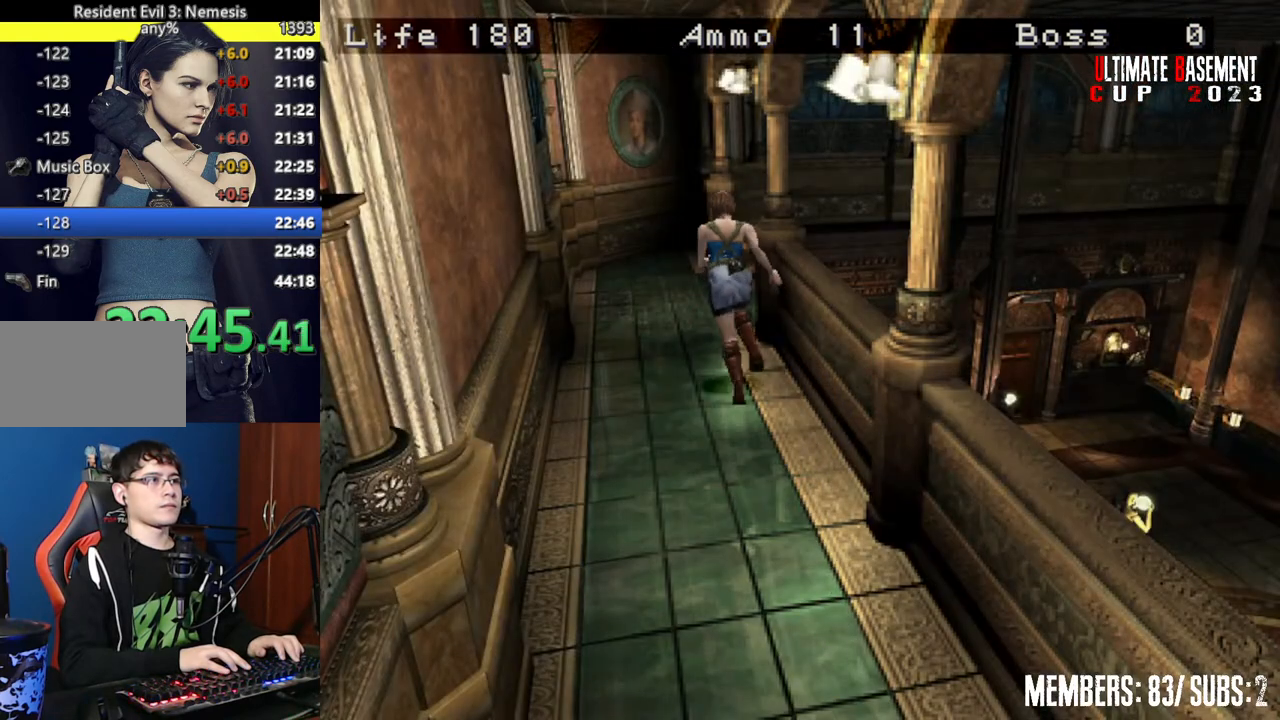
{"keys": ["d", "shift", "w"], "events": [[250, "d", "down"]]}
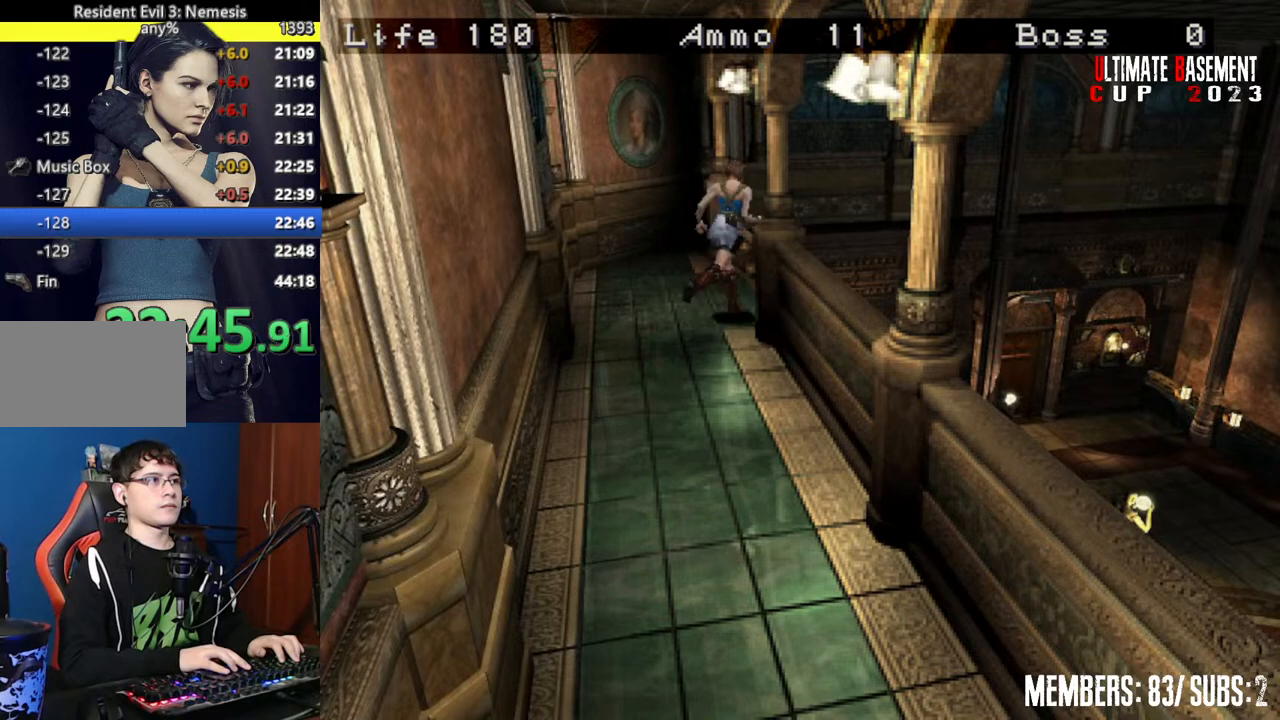
{"keys": ["shift", "w"], "events": [[300, "d", "up"]]}
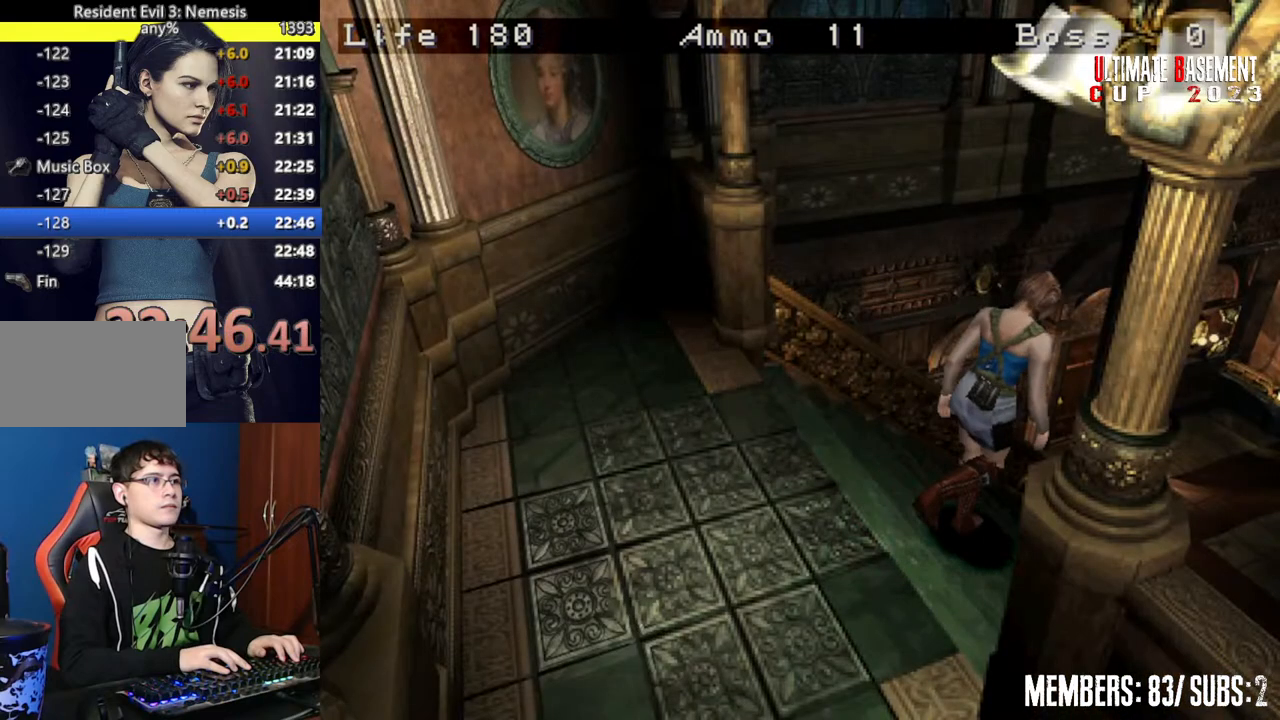
{"keys": ["a", "shift"], "events": [[267, "a", "down"], [367, "w", "up"]]}
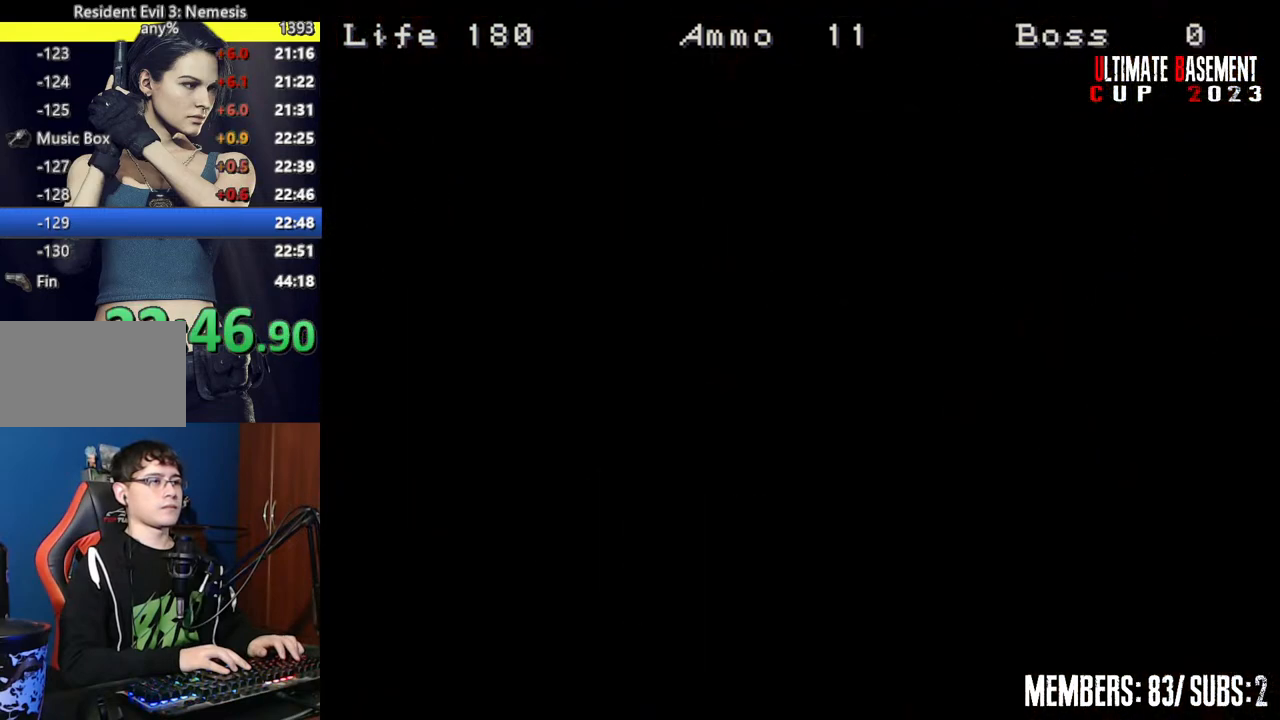
{"keys": ["a", "shift"], "events": []}
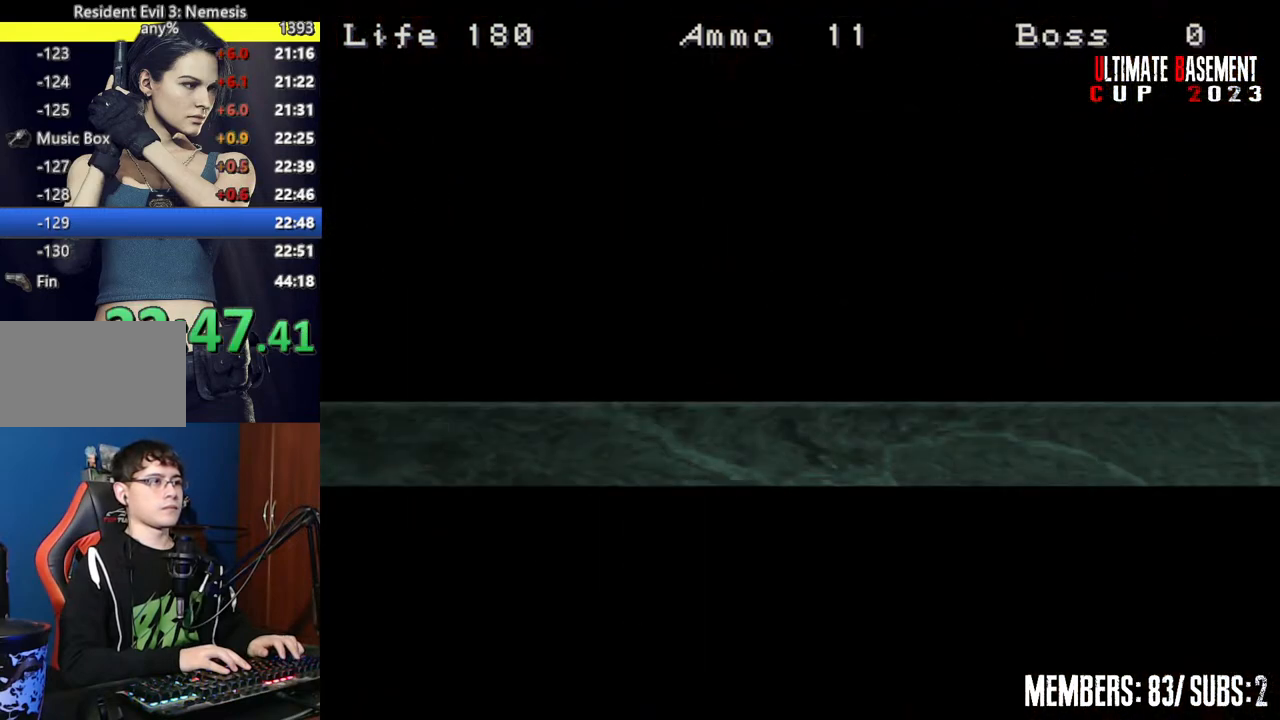
{"keys": ["a", "shift"], "events": [[350, "space", "down"], [450, "space", "up"]]}
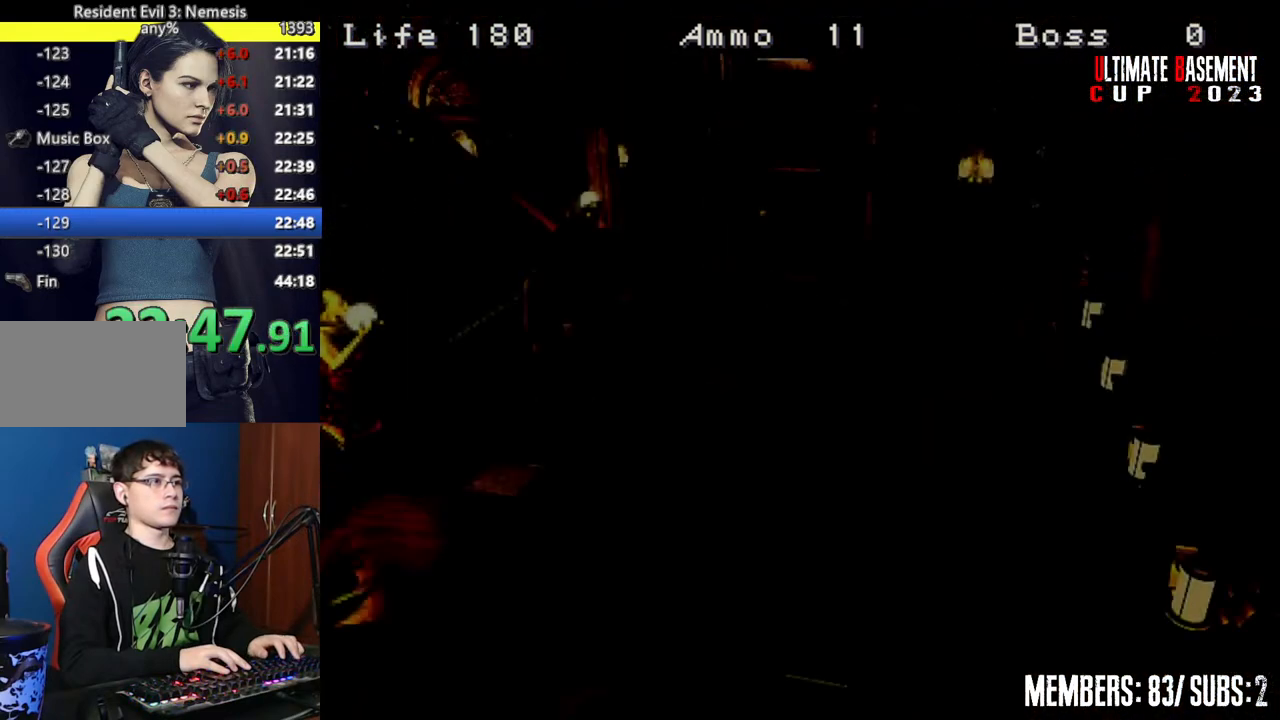
{"keys": ["a", "shift", "w"], "events": [[100, "w", "down"]]}
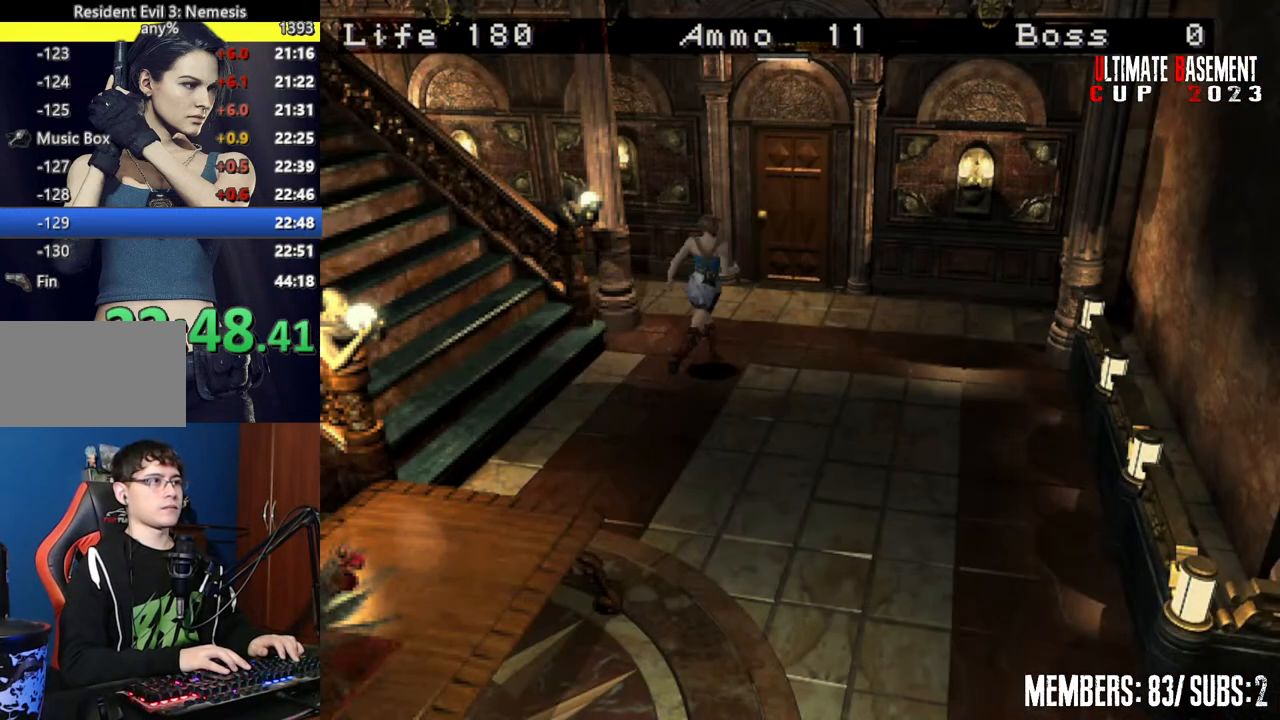
{"keys": ["semicolon", "shift", "w"], "events": [[50, "a", "up"], [250, "semicolon", "down"]]}
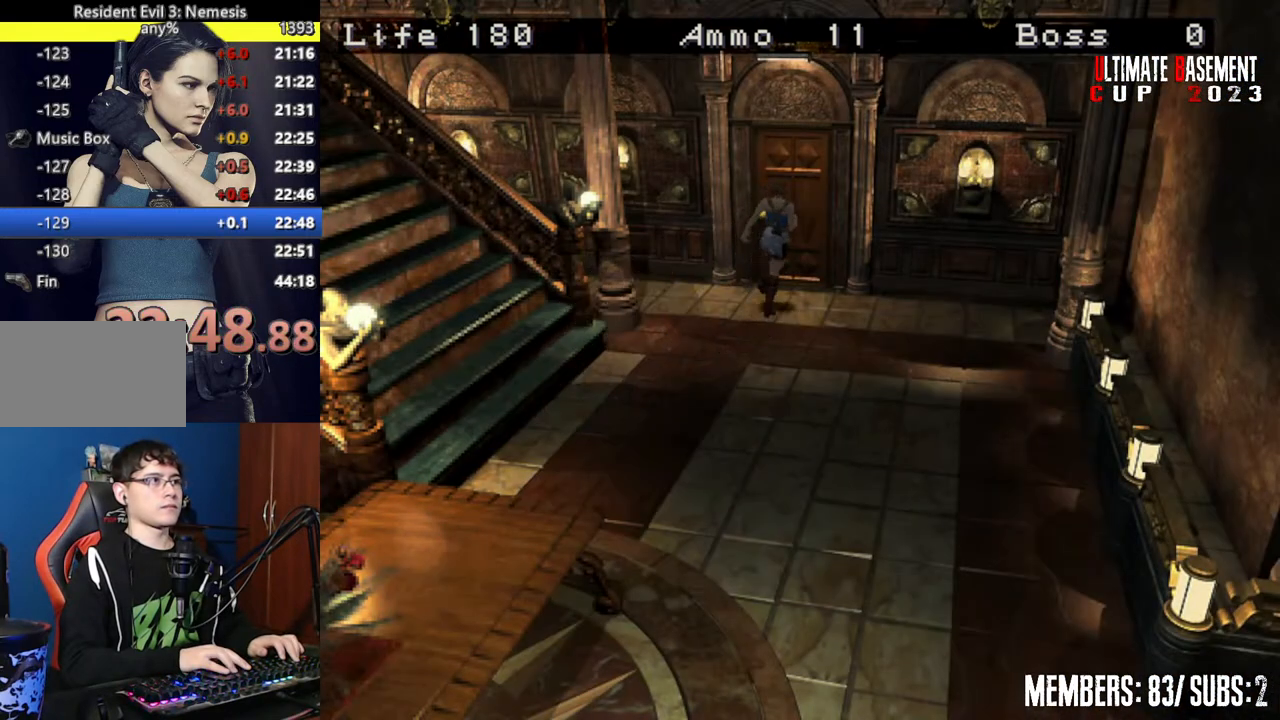
{"keys": ["shift", "w"], "events": [[17, "a", "down"], [67, "a", "up"], [267, "semicolon", "up"], [450, "space", "down"], [500, "space", "up"]]}
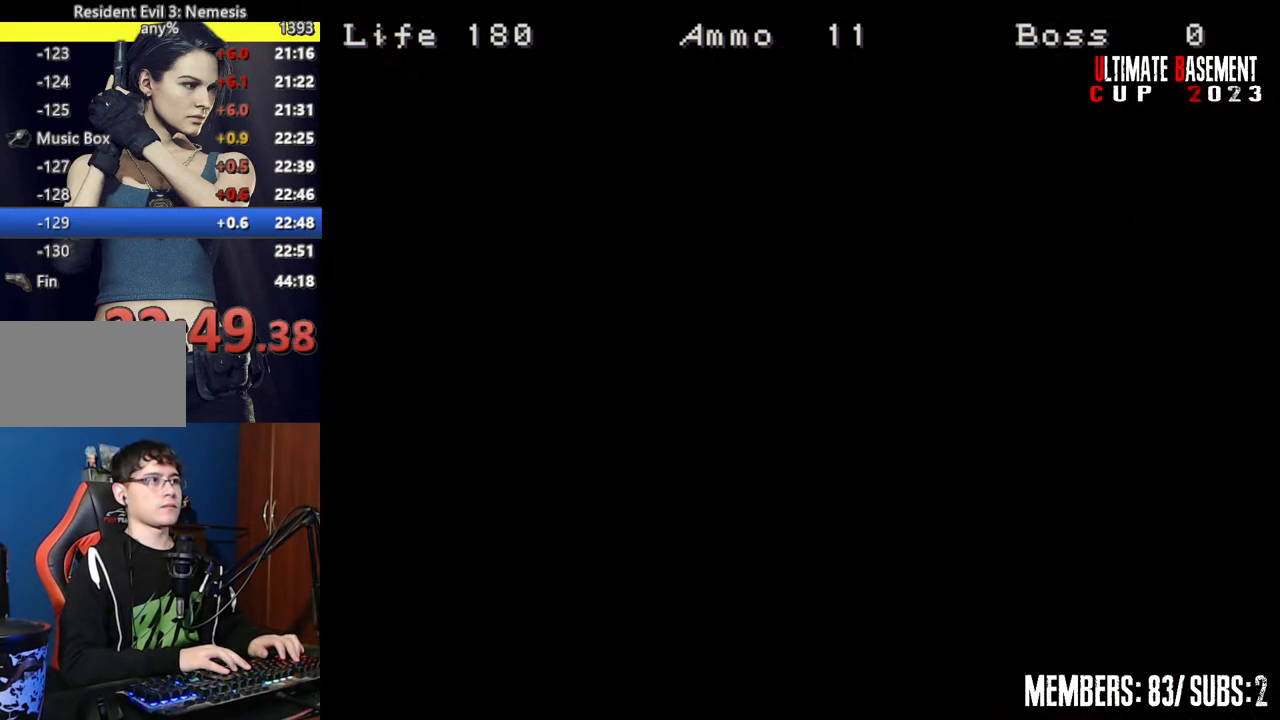
{"keys": ["shift", "w"], "events": [[100, "space", "down"], [250, "space", "up"]]}
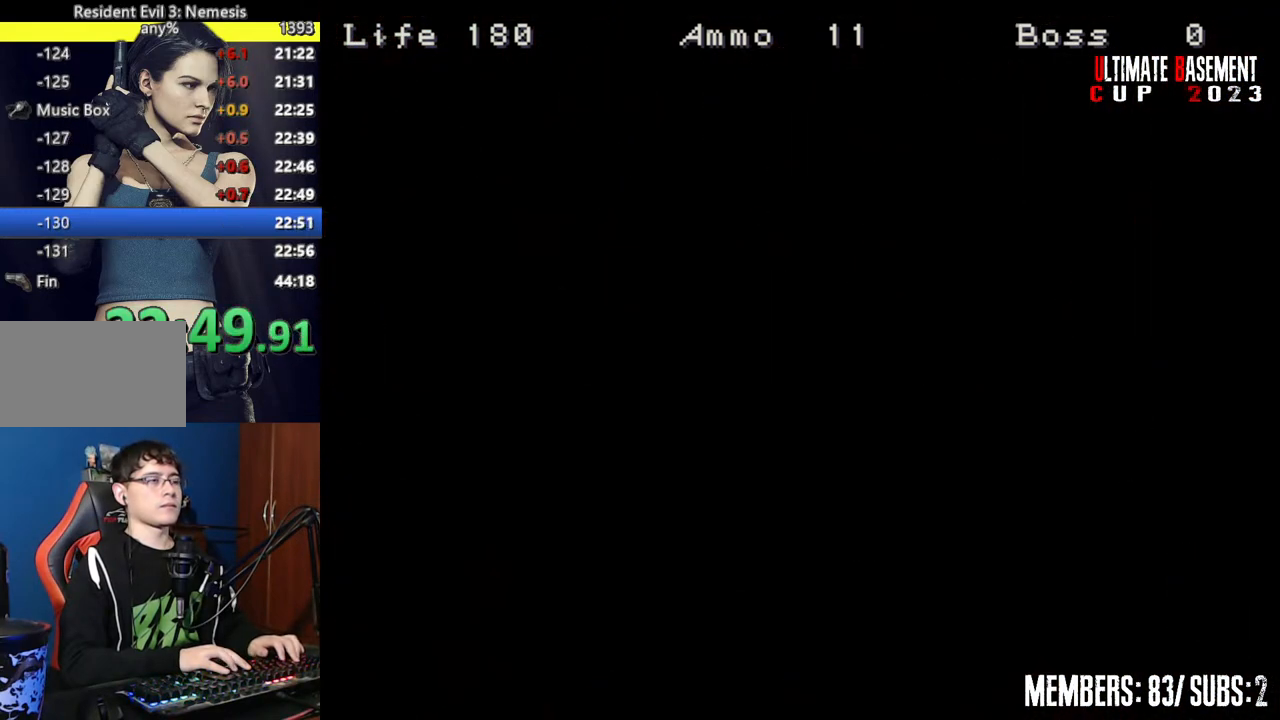
{"keys": ["shift", "w"], "events": []}
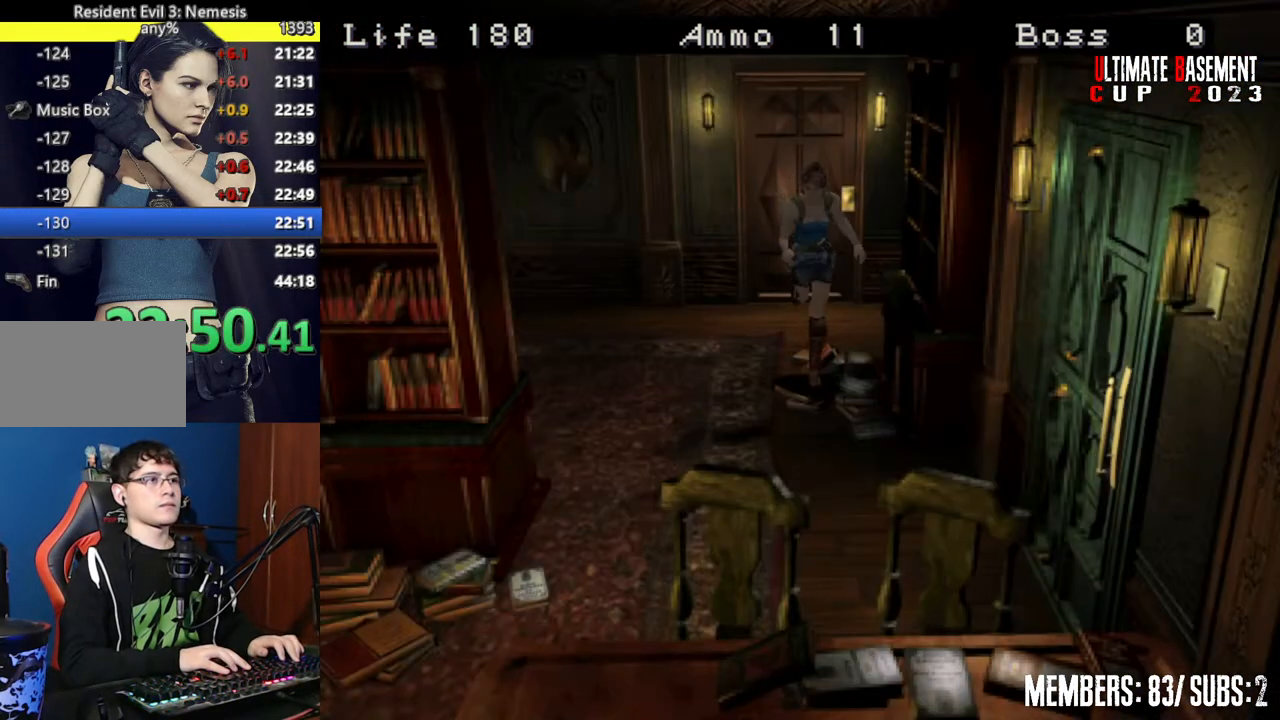
{"keys": ["a", "shift", "w"], "events": [[250, "a", "down"]]}
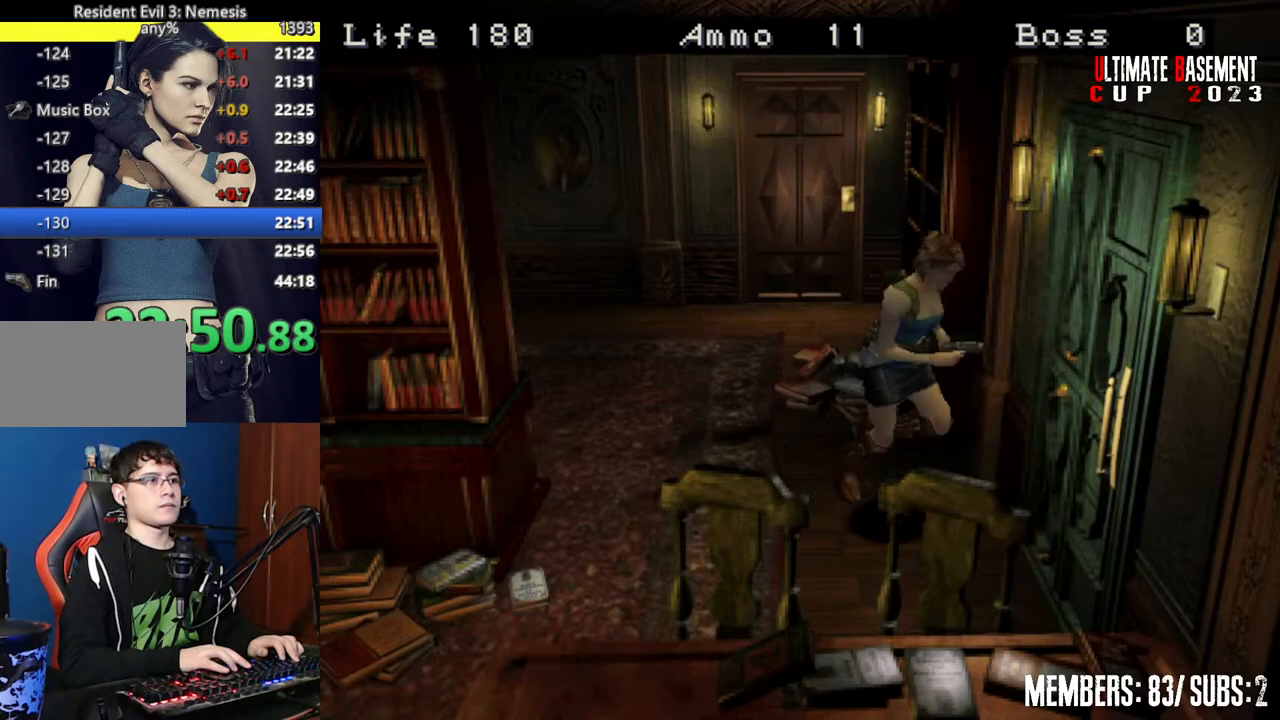
{"keys": ["shift"], "events": [[50, "semicolon", "down"], [150, "semicolon", "up"], [217, "a", "up"], [217, "semicolon", "down"], [217, "w", "up"], [267, "semicolon", "up"], [417, "semicolon", "down"], [450, "semicolon", "up"]]}
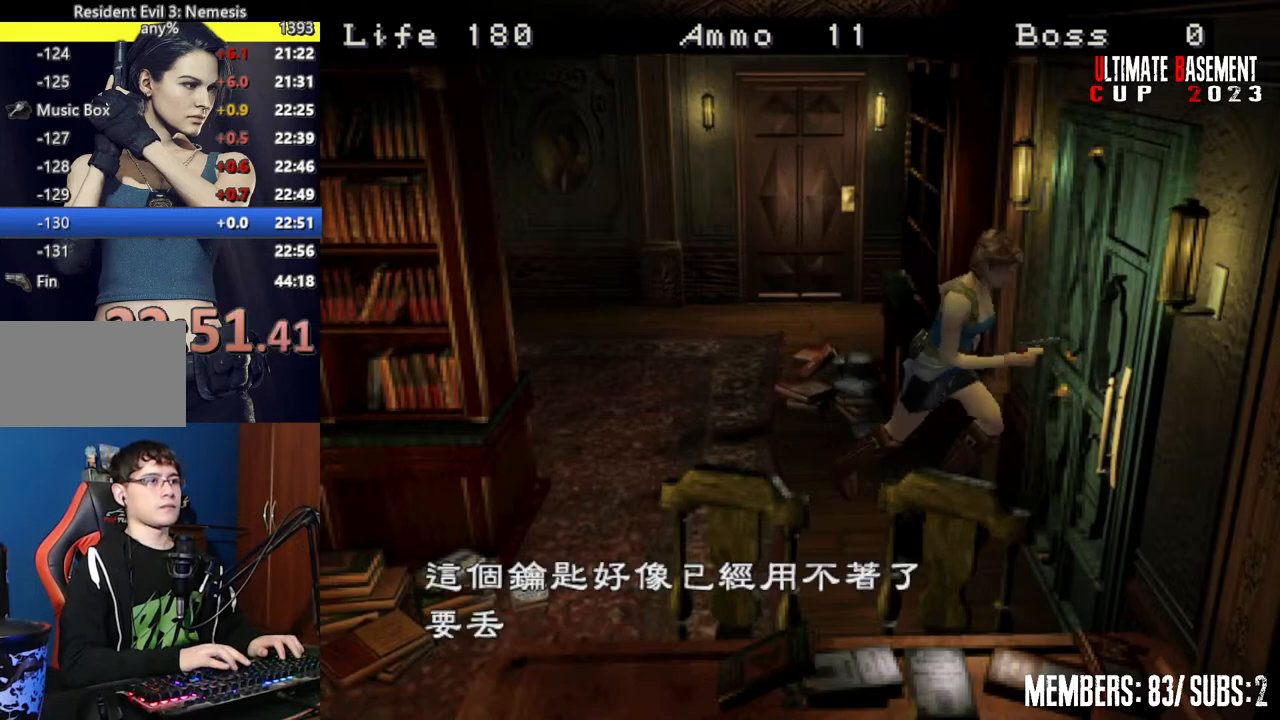
{"keys": ["shift"], "events": [[50, "semicolon", "down"], [100, "semicolon", "up"], [150, "q", "down"], [250, "q", "up"], [250, "semicolon", "down"], [300, "semicolon", "up"], [450, "semicolon", "down"], [500, "semicolon", "up"]]}
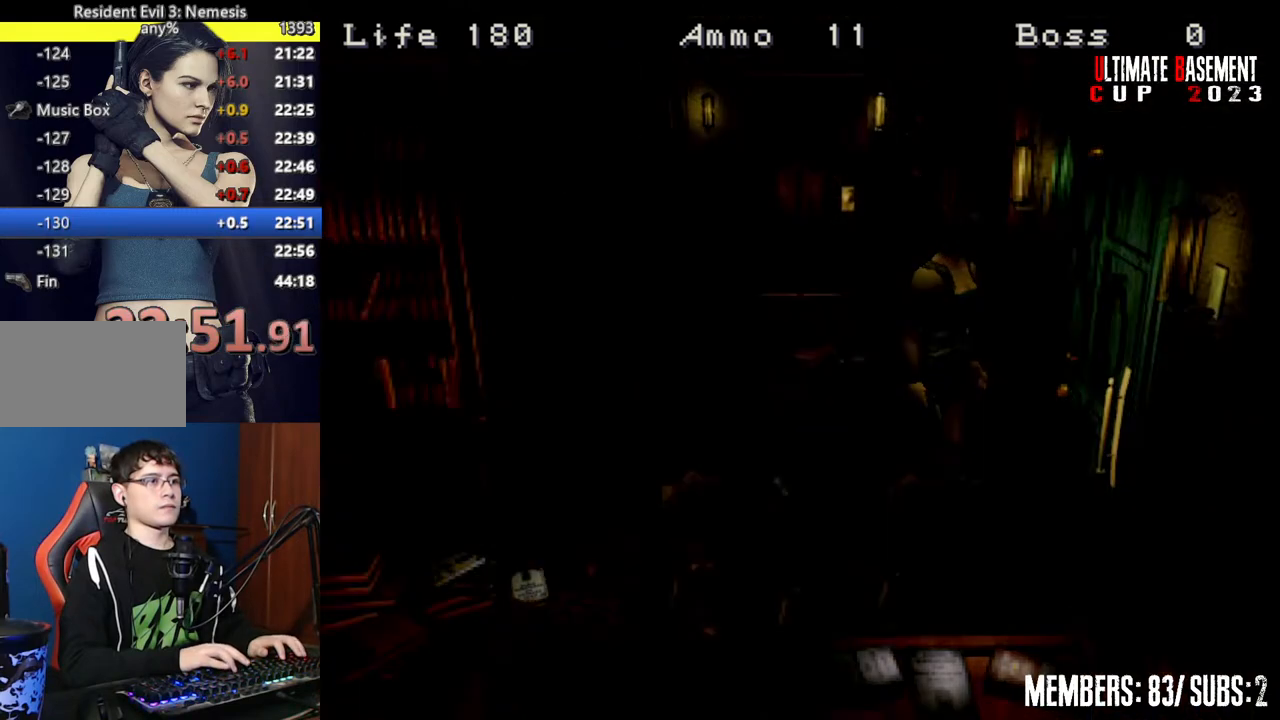
{"keys": ["shift", "w"], "events": [[67, "semicolon", "down"], [117, "semicolon", "up"], [300, "w", "down"]]}
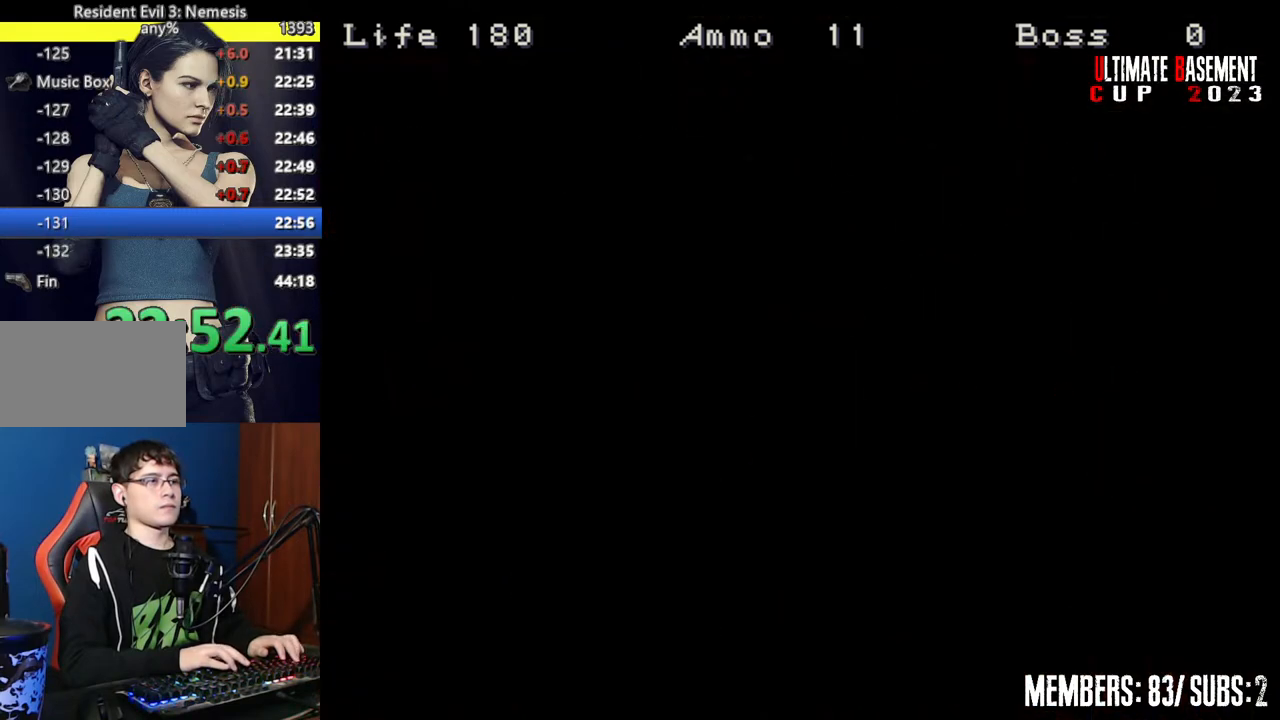
{"keys": ["shift", "w"], "events": []}
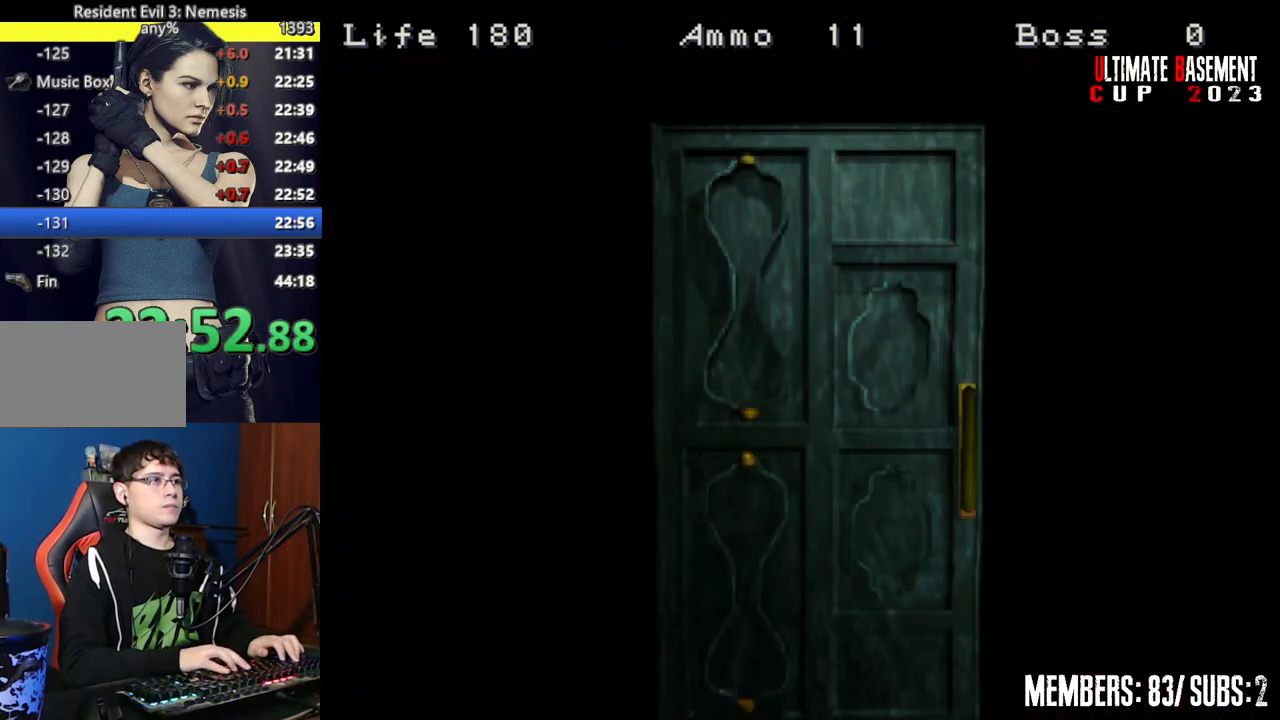
{"keys": ["shift", "w"], "events": [[250, "space", "down"], [350, "space", "up"]]}
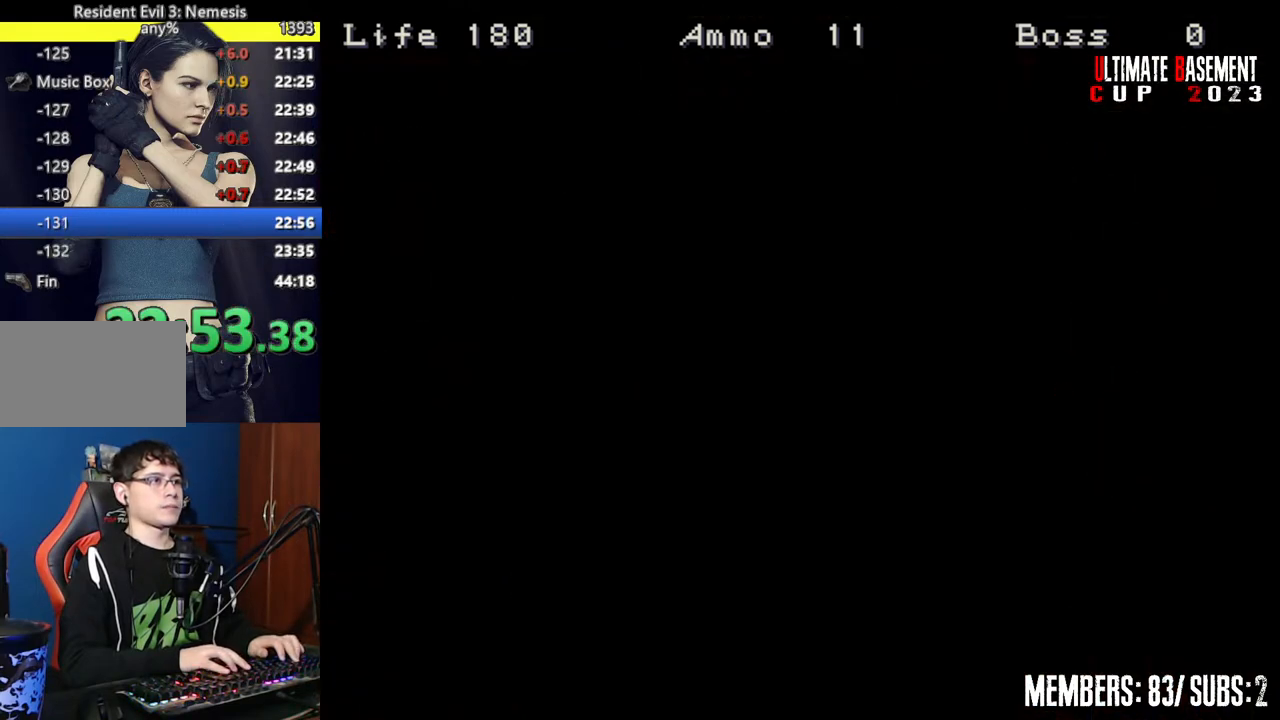
{"keys": ["shift", "w"], "events": []}
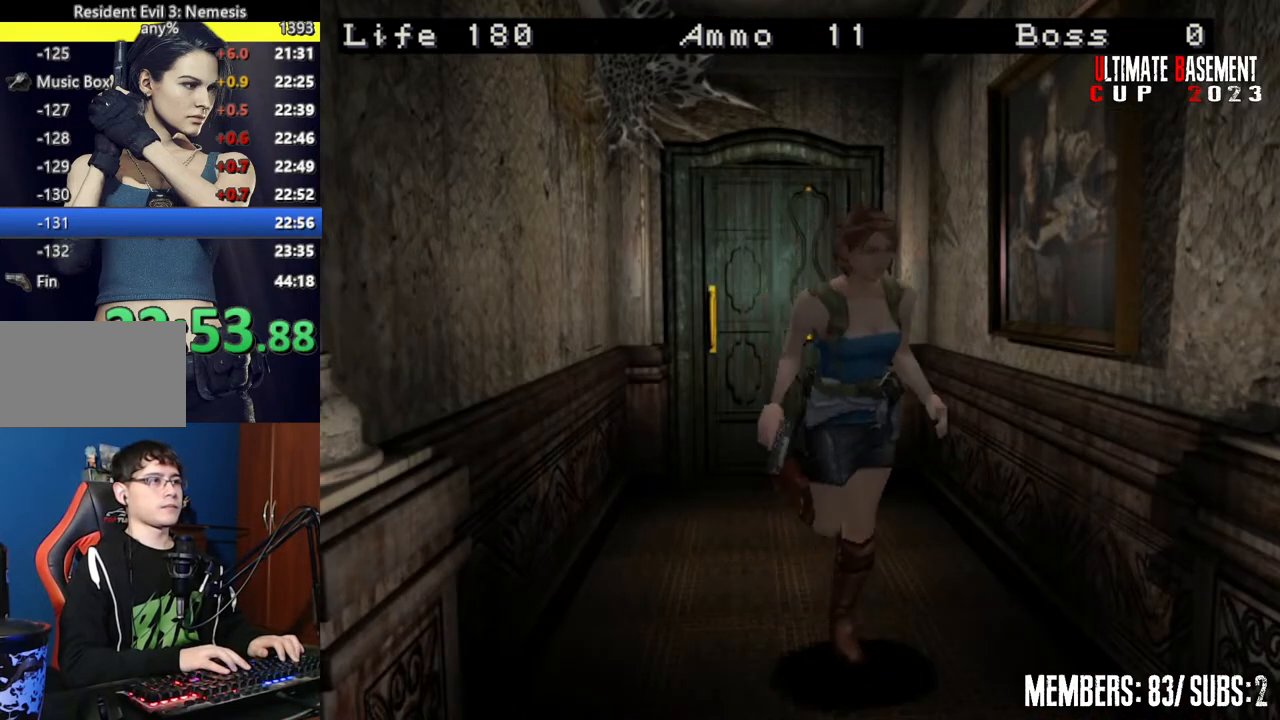
{"keys": ["a", "shift", "w"], "events": [[150, "a", "down"]]}
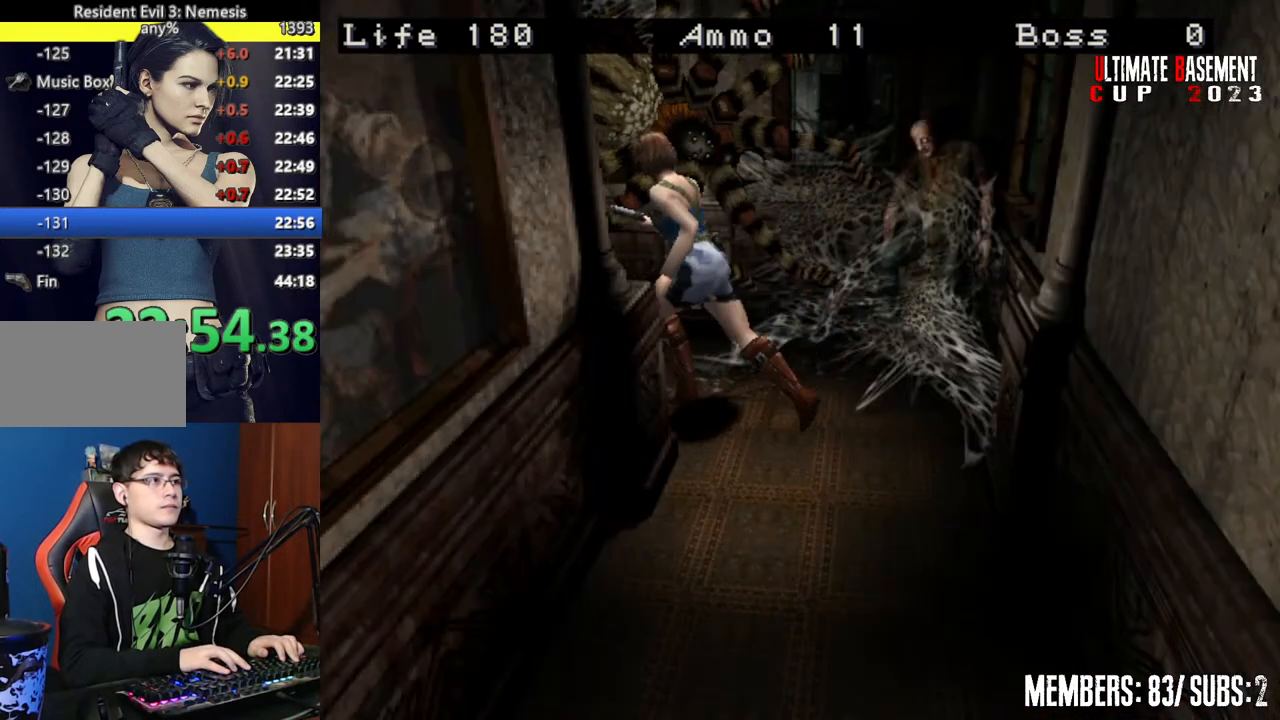
{"keys": ["shift", "w"], "events": [[150, "a", "up"]]}
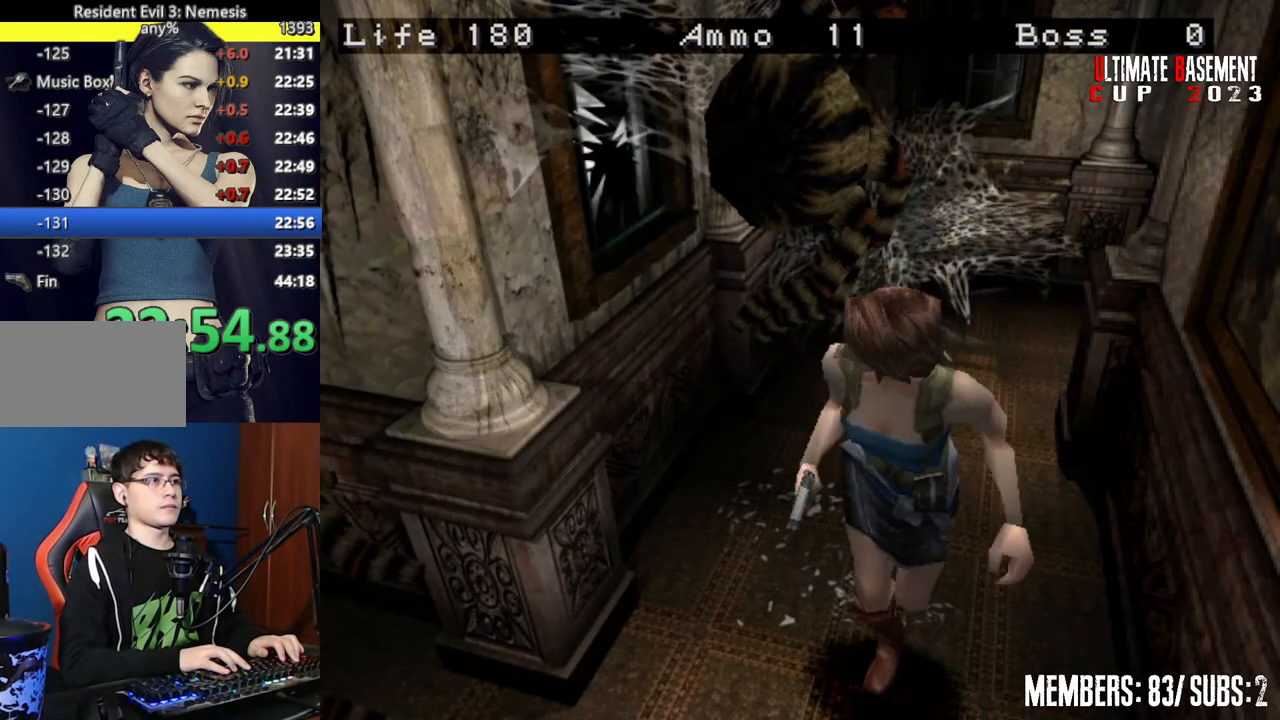
{"keys": ["d", "shift", "w"], "events": [[117, "d", "down"]]}
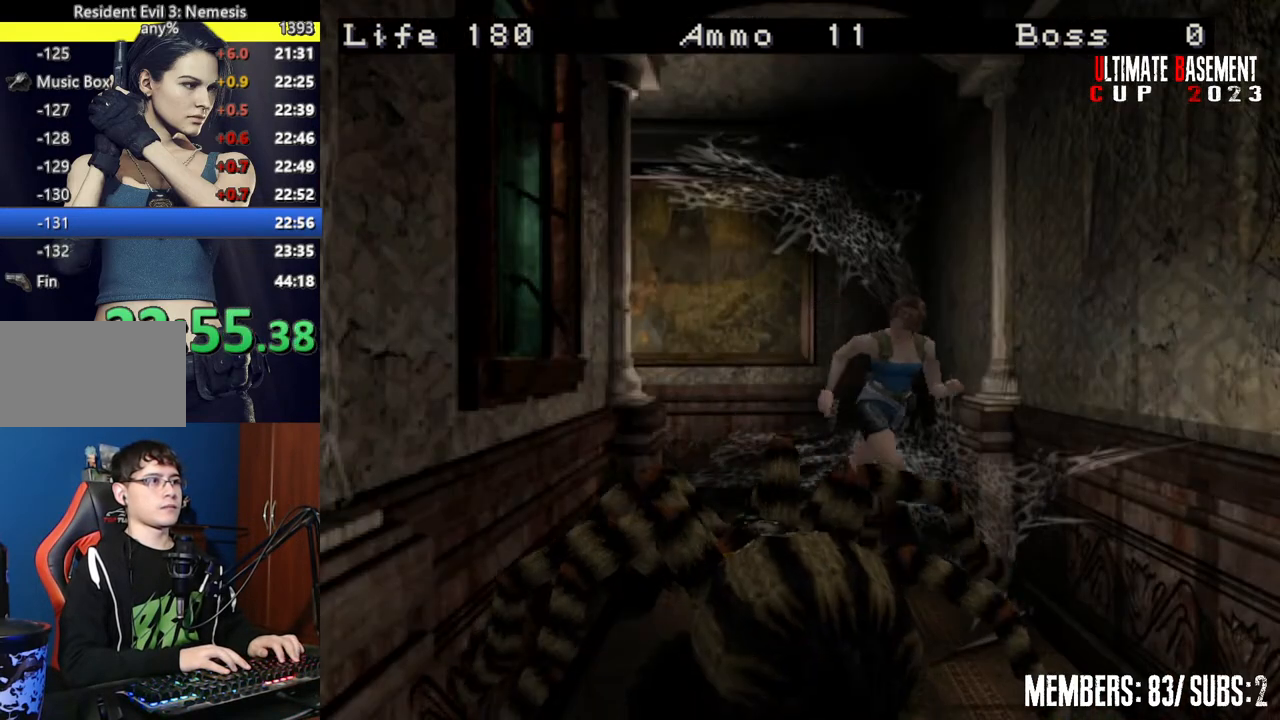
{"keys": ["shift", "w"], "events": [[100, "d", "up"]]}
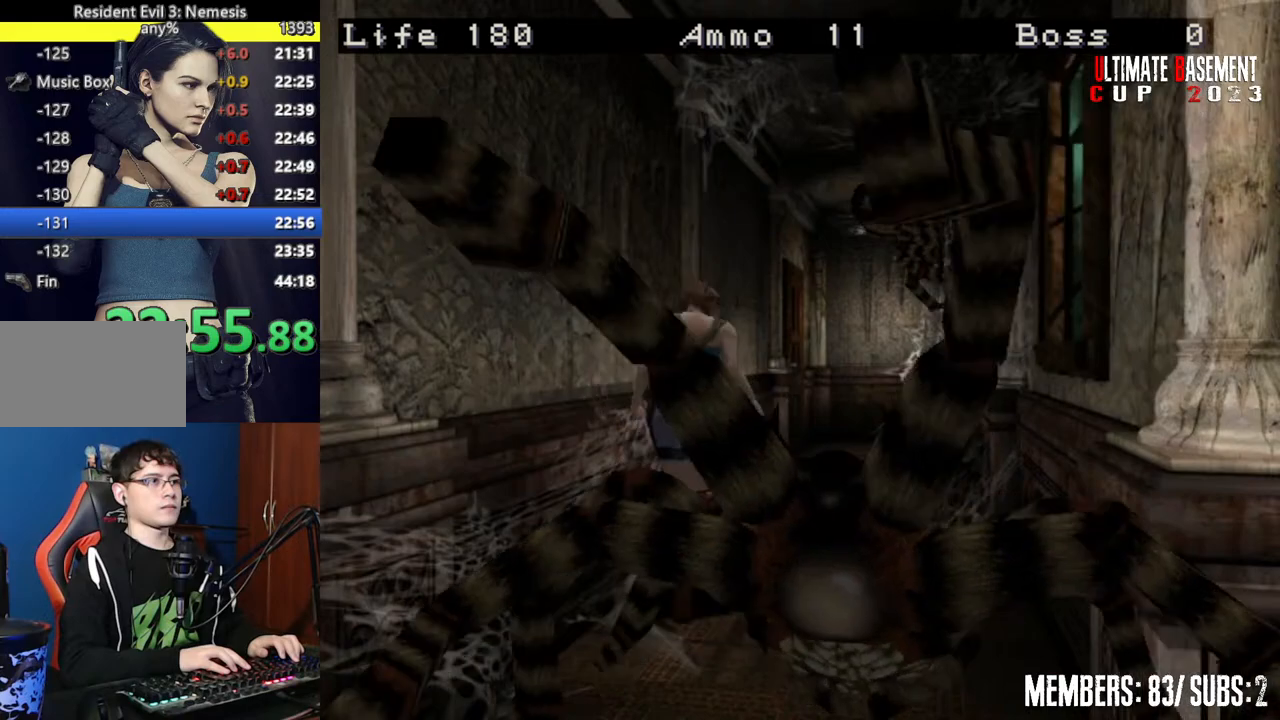
{"keys": ["shift", "w"], "events": []}
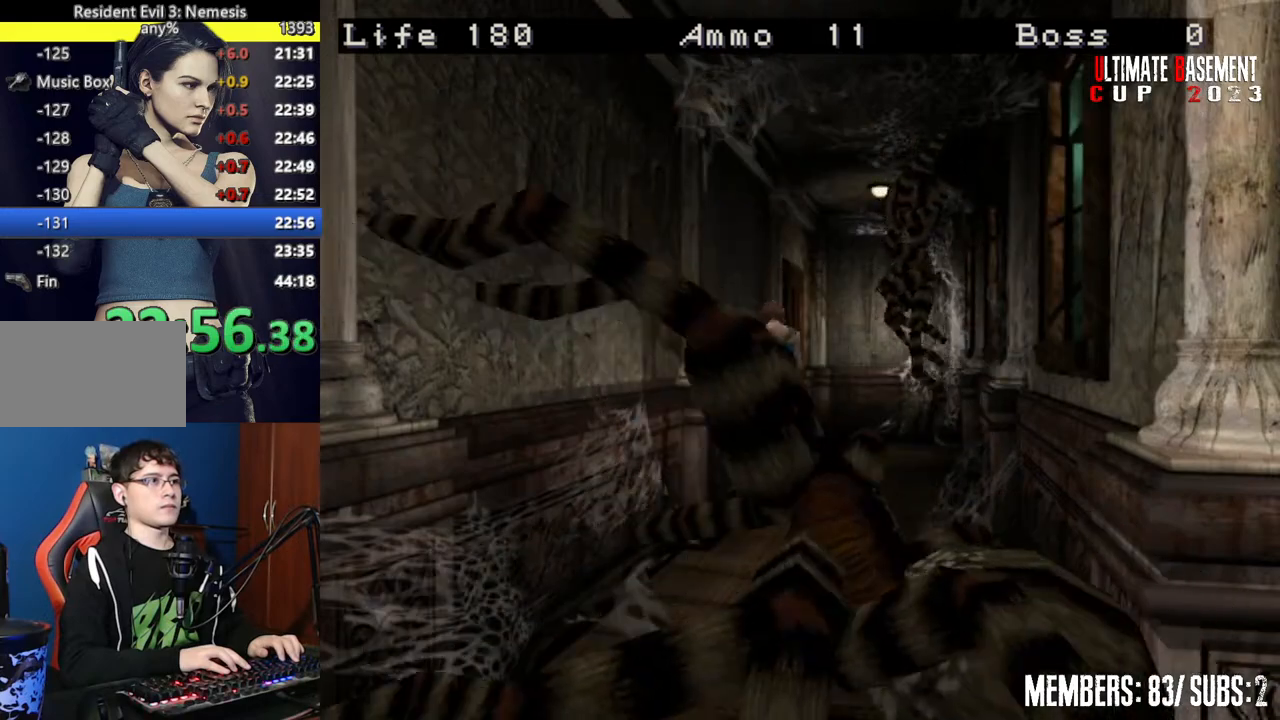
{"keys": ["a", "semicolon", "shift", "w"], "events": [[250, "semicolon", "down"], [350, "a", "down"]]}
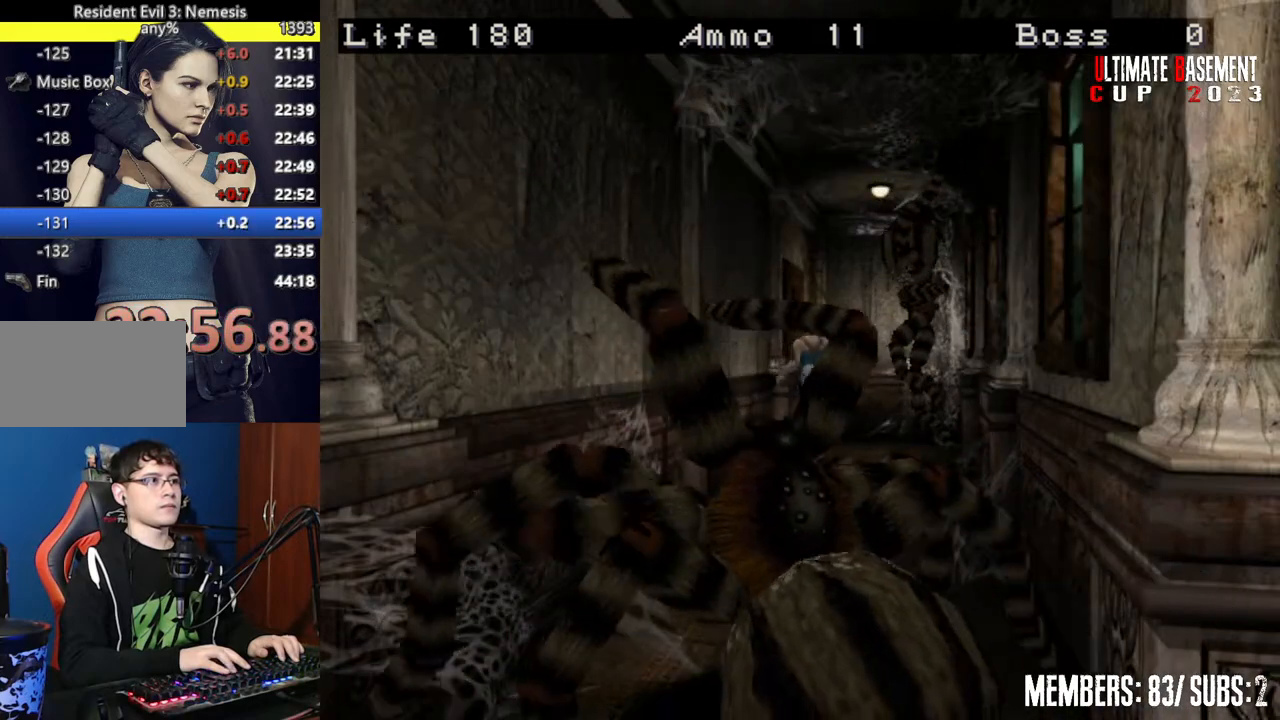
{"keys": ["shift", "w"], "events": [[250, "a", "up"], [267, "semicolon", "up"]]}
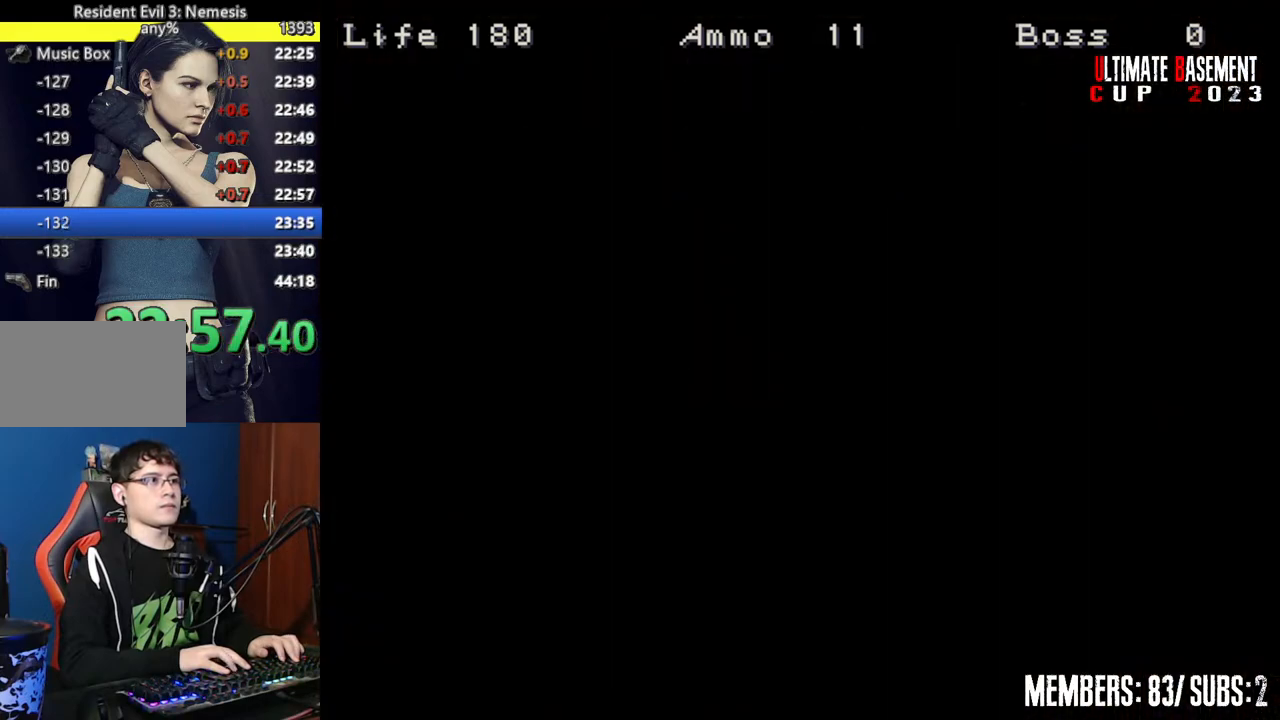
{"keys": ["shift", "w"], "events": []}
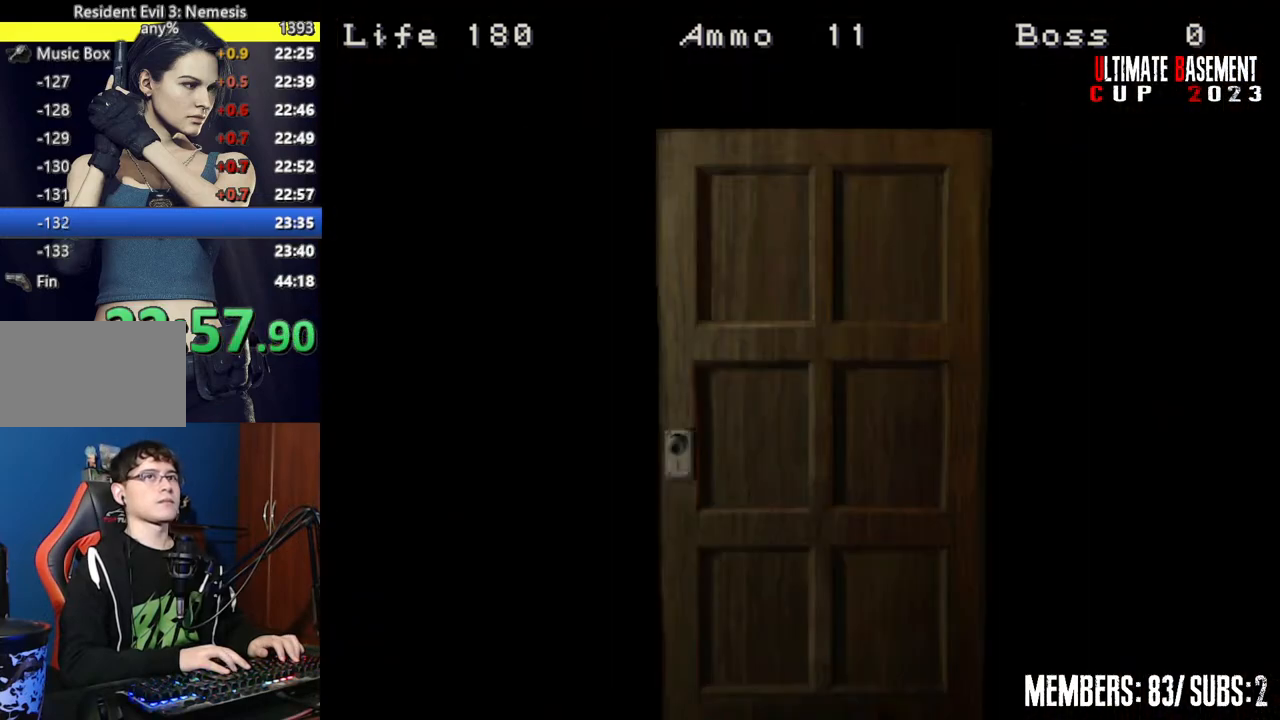
{"keys": ["shift", "space", "w"], "events": [[450, "space", "down"]]}
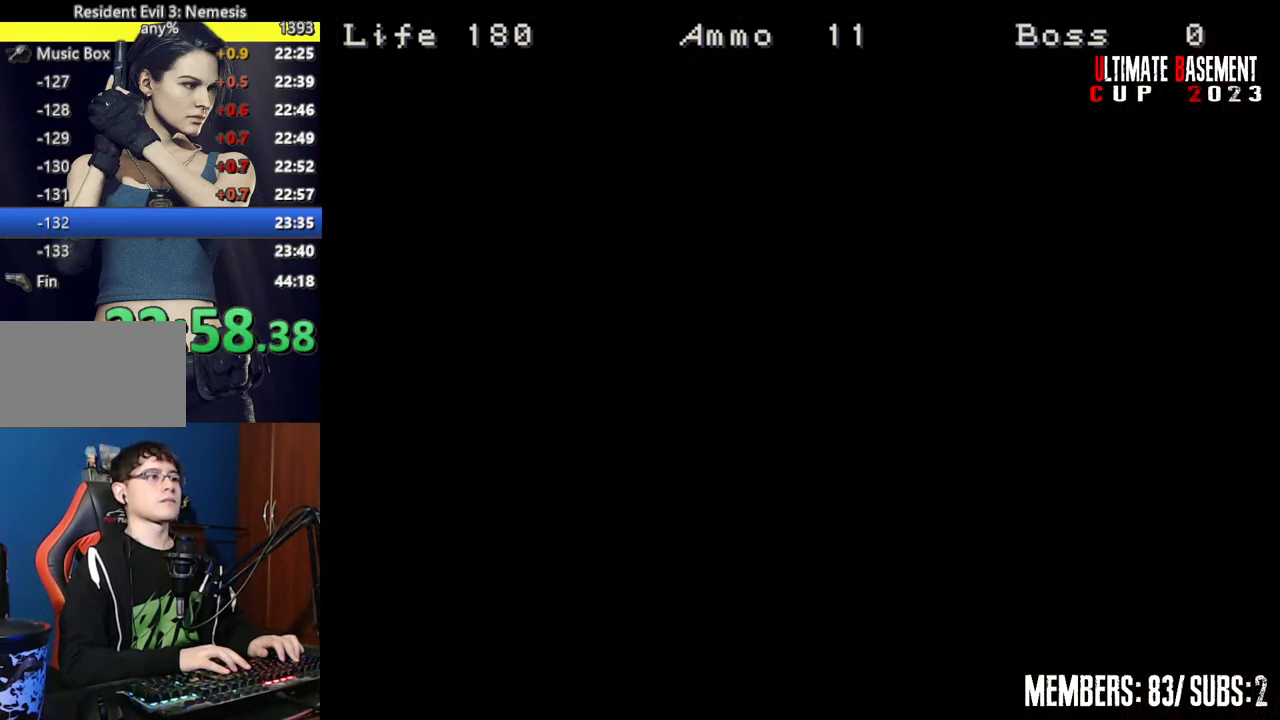
{"keys": ["shift", "w"], "events": [[50, "space", "up"], [367, "d", "down"], [467, "d", "up"]]}
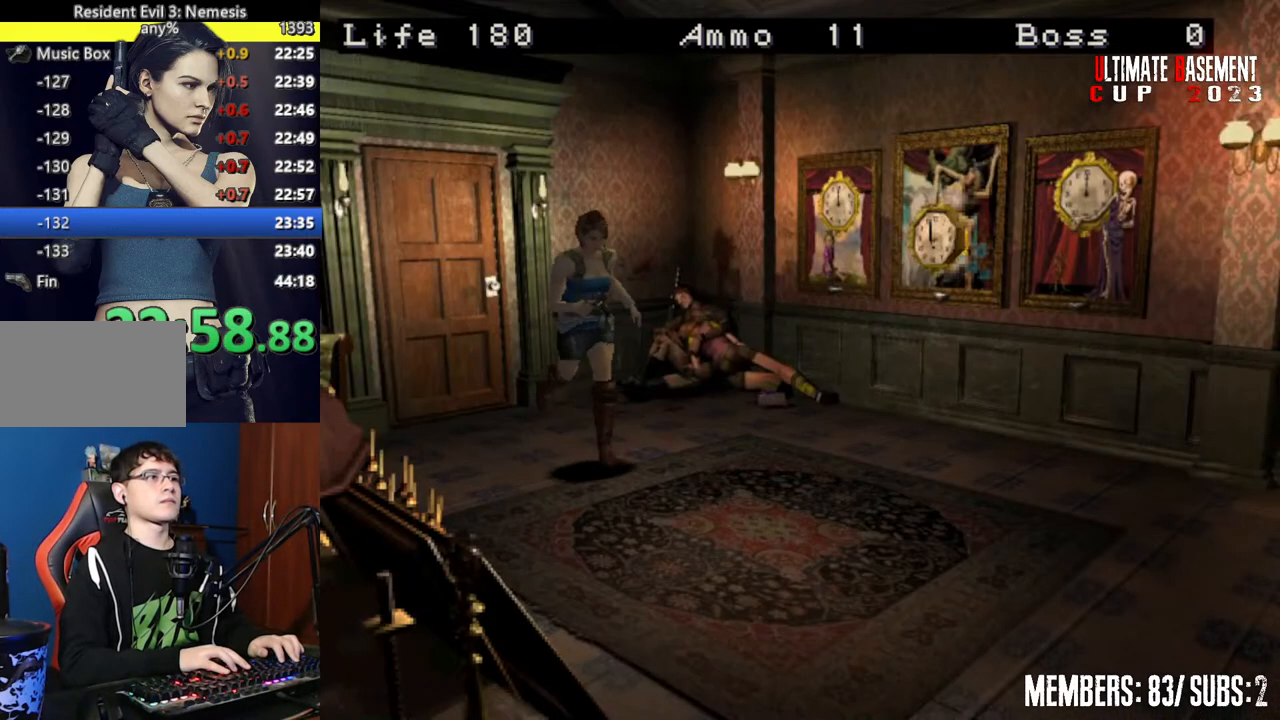
{"keys": ["shift", "w"], "events": []}